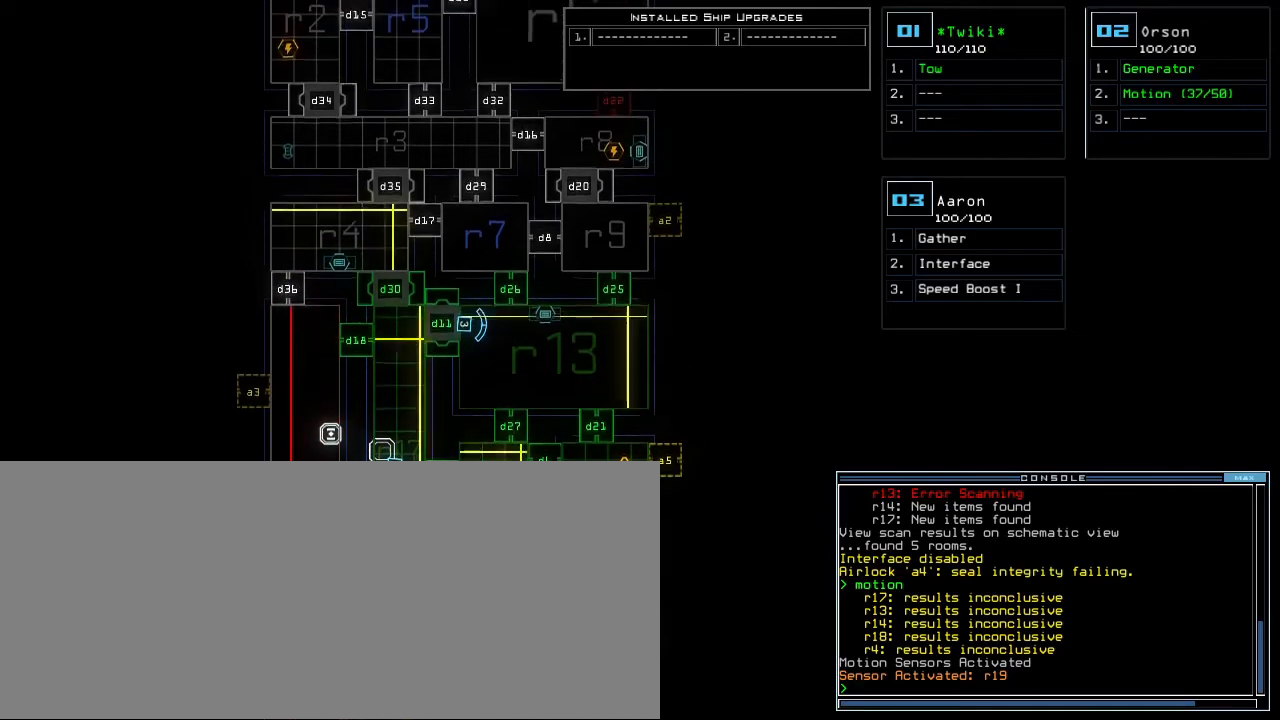
Gameplay with keyboard; each line is a JSON object with the keys held at the frame after it. "events" lists presses ("down") and releases ("up") of ".", "0", "1", "2", "3", "4", "5", "6", "7", "8", "9", "a", "b", "backspace", "c", "caps_lock", "comma", "ctrl_l", "ctrl_r", "d", "down", "e", "equals", "escape", "f", "f8", "g", "h", "i", "j", "k", "l", "left", "m", "minus", "n", "o", "p", "q", "quote", "r", "return", "right", "s", "semicolon", "shift_l", "shift_r", "space", "t", "tab", "tilde", "u", "up", "v", "w", "x", "y" and "z" between this image and that frame as [ms after this image, input, new state], when the widget could be followed in between. No other keys are recorded. Mouse input is not recorded.
{"keys": ["up"], "events": []}
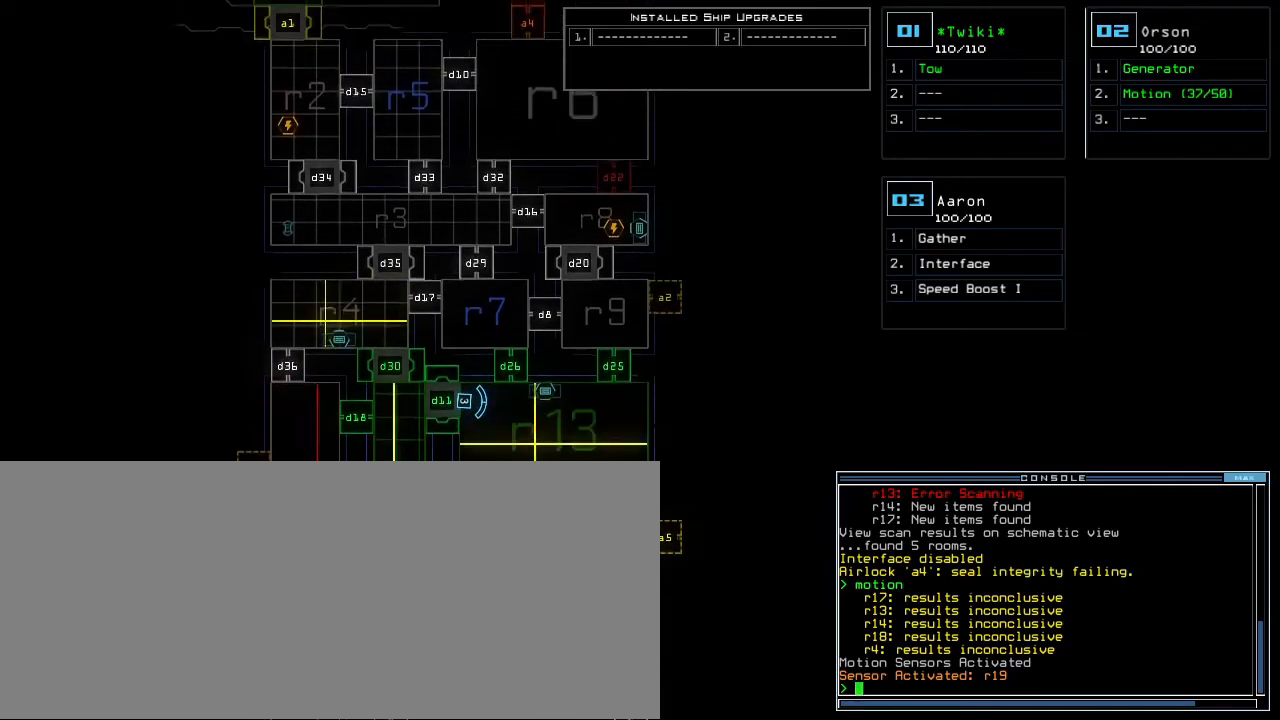
{"keys": [], "events": [[380, "up", "up"]]}
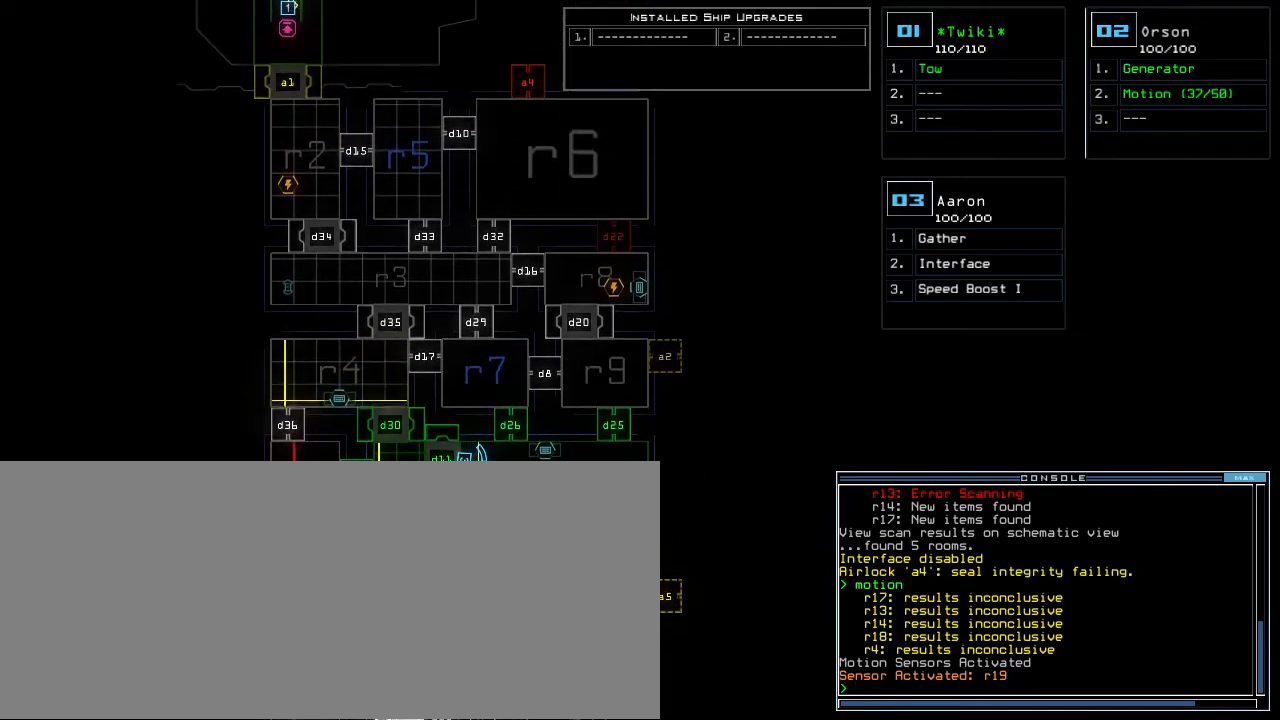
{"keys": [], "events": [[20, "d", "down"], [180, "d", "up"], [180, "space", "down"], [280, "space", "up"]]}
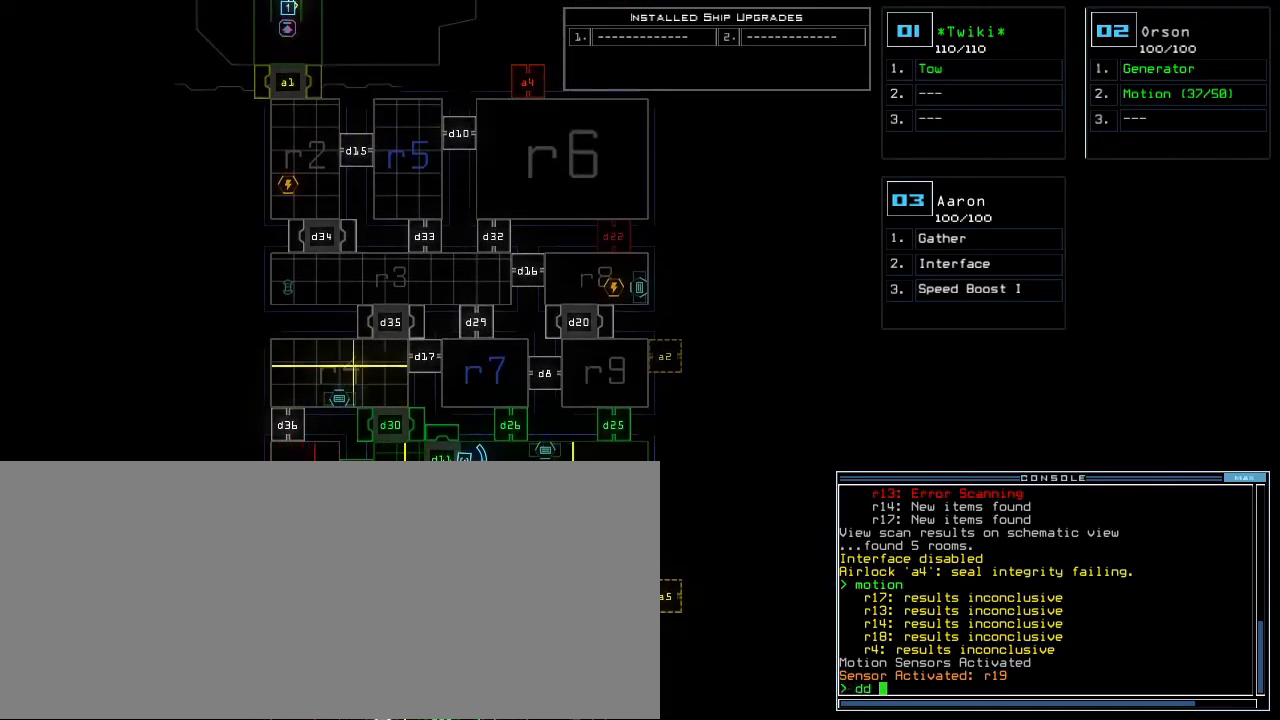
{"keys": [], "events": []}
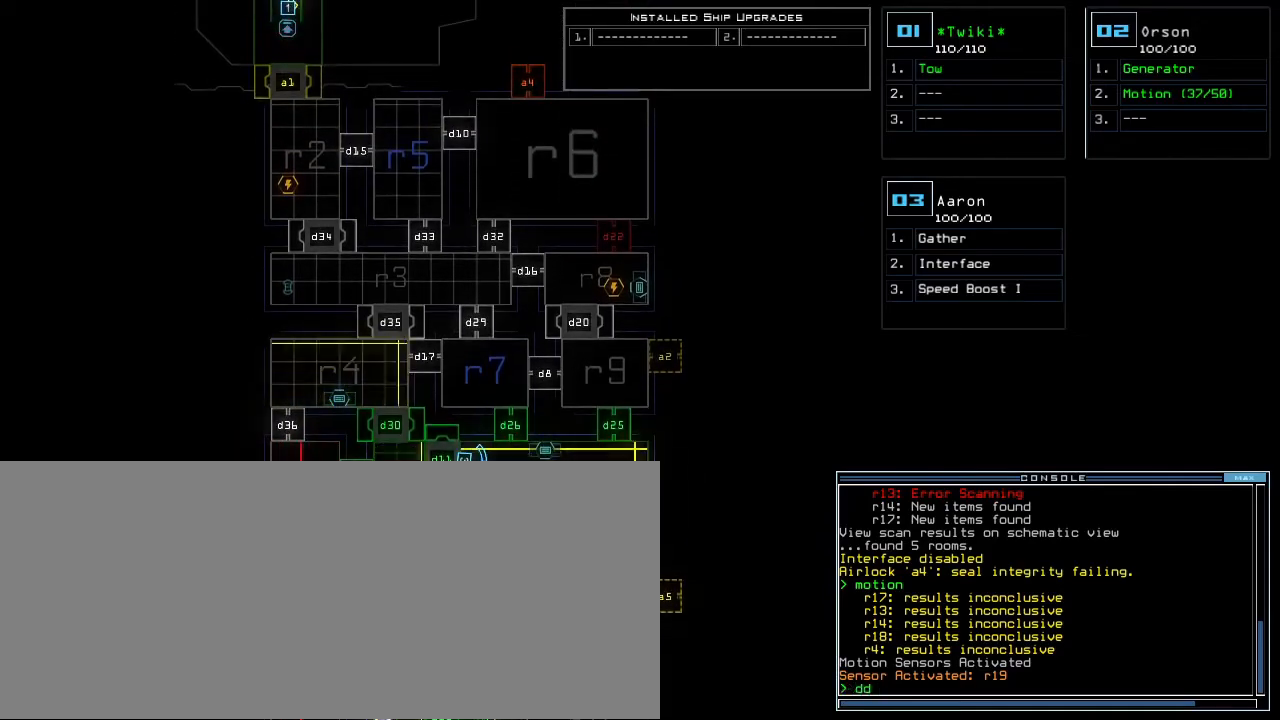
{"keys": [], "events": [[40, "a", "down"], [120, "a", "up"], [380, "4", "down"], [440, "return", "down"], [460, "4", "up"], [480, "return", "up"]]}
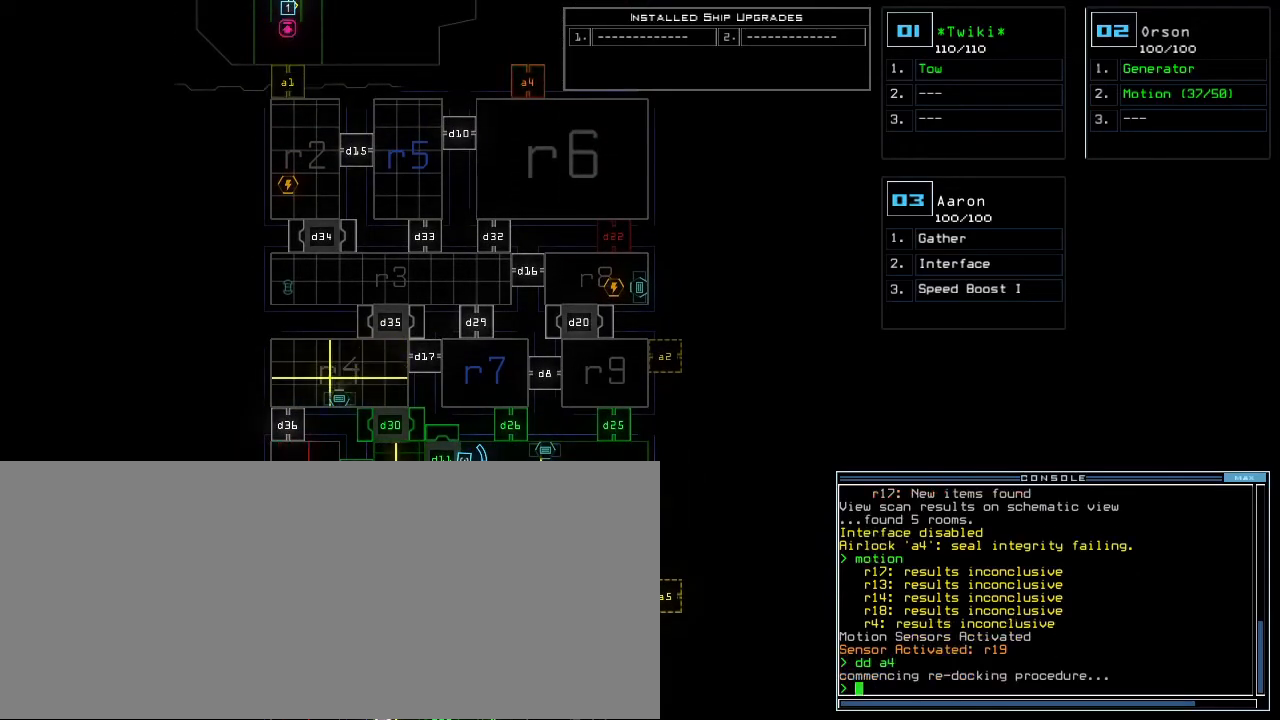
{"keys": ["down", "right"], "events": [[380, "3", "down"], [440, "down", "down"], [440, "right", "down"], [460, "3", "up"]]}
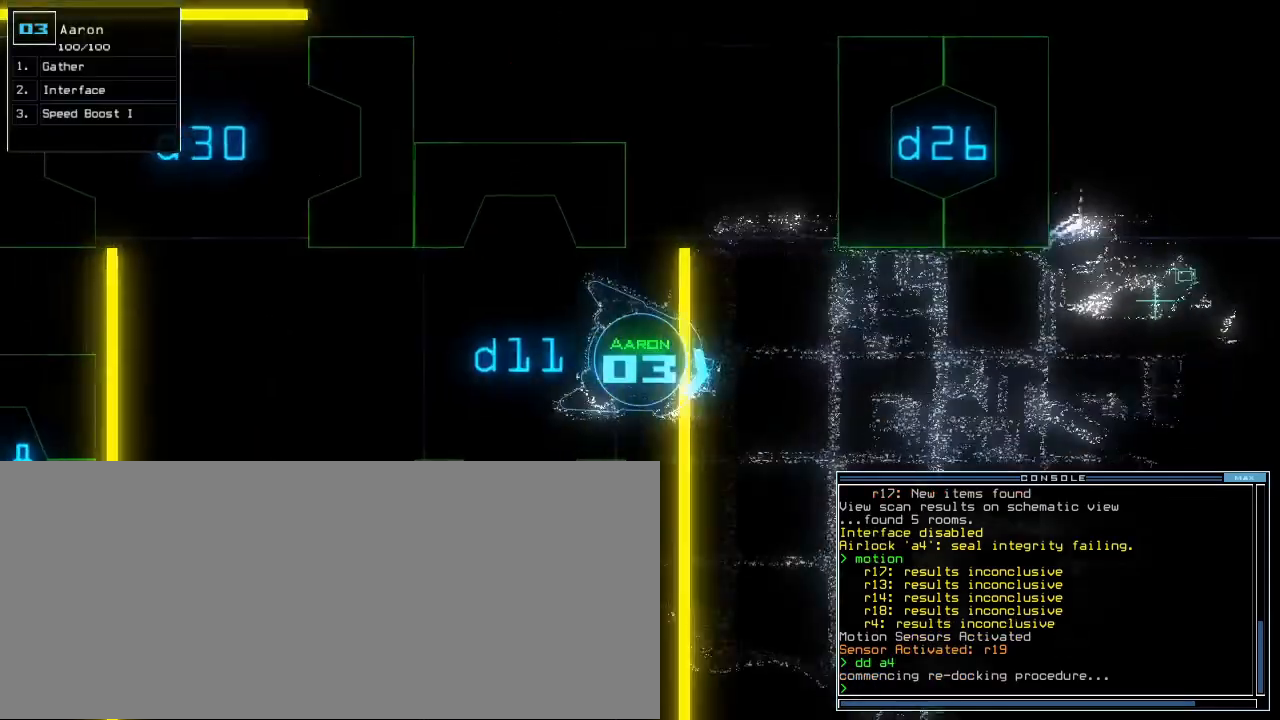
{"keys": []}
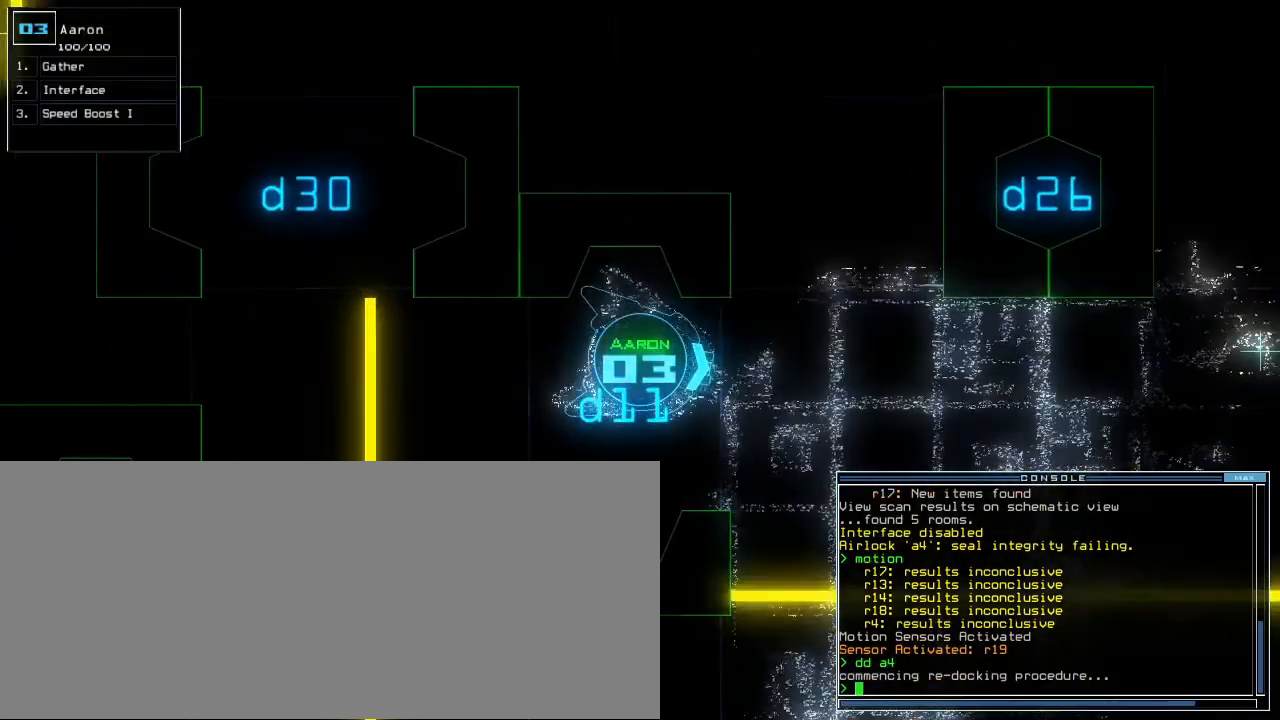
{"keys": [], "events": [[40, "space", "down"], [120, "space", "up"]]}
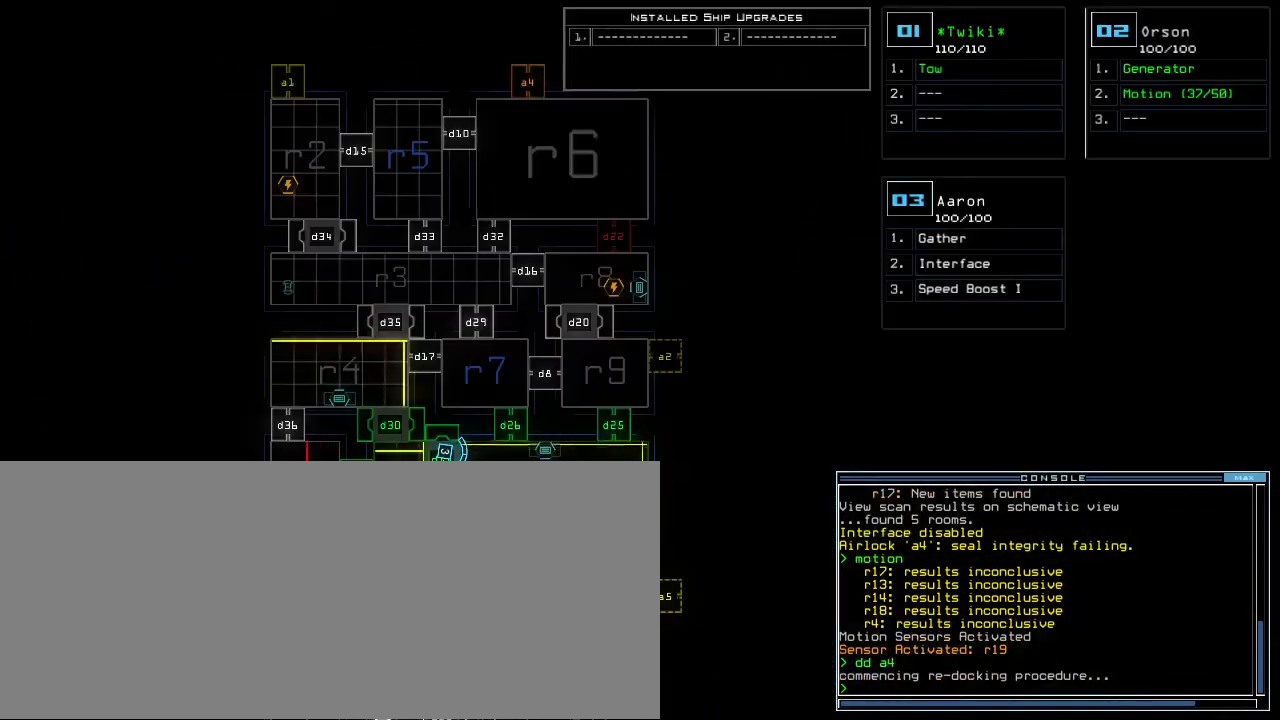
{"keys": ["down", "right"], "events": [[380, "2", "down"], [380, "down", "down"], [420, "right", "down"], [440, "2", "up"]]}
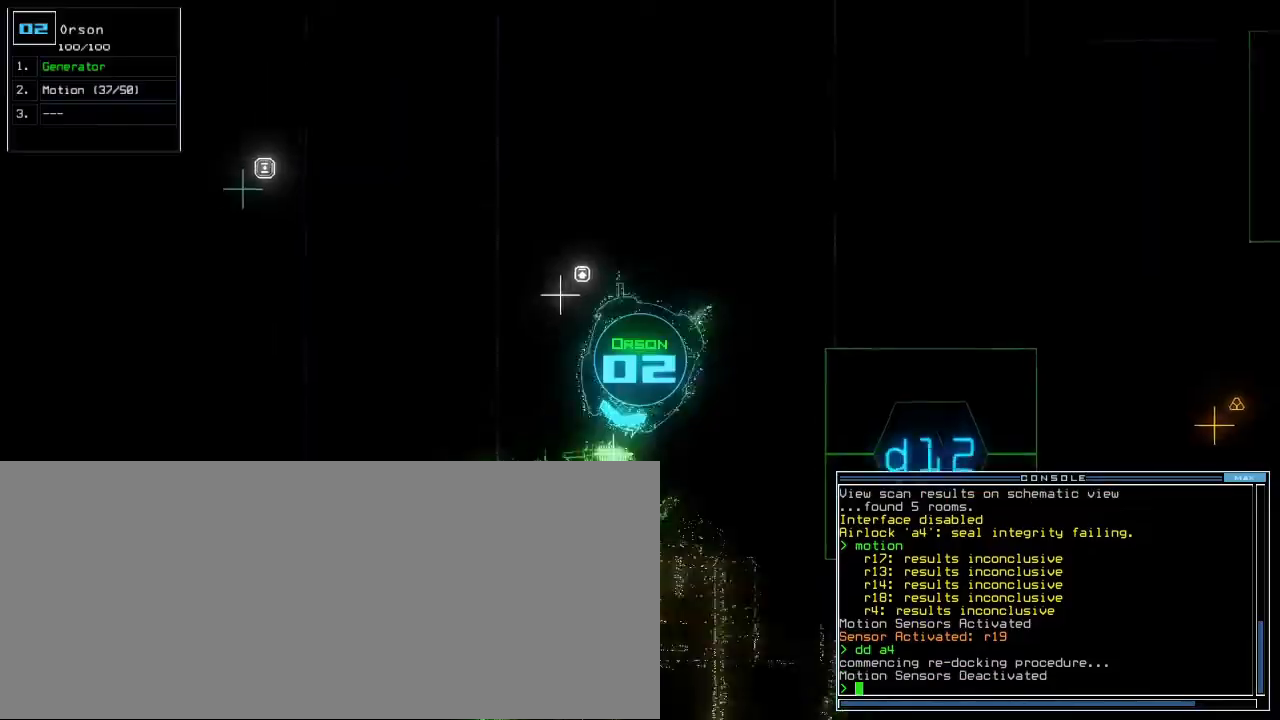
{"keys": ["down"], "events": [[60, "right", "up"]]}
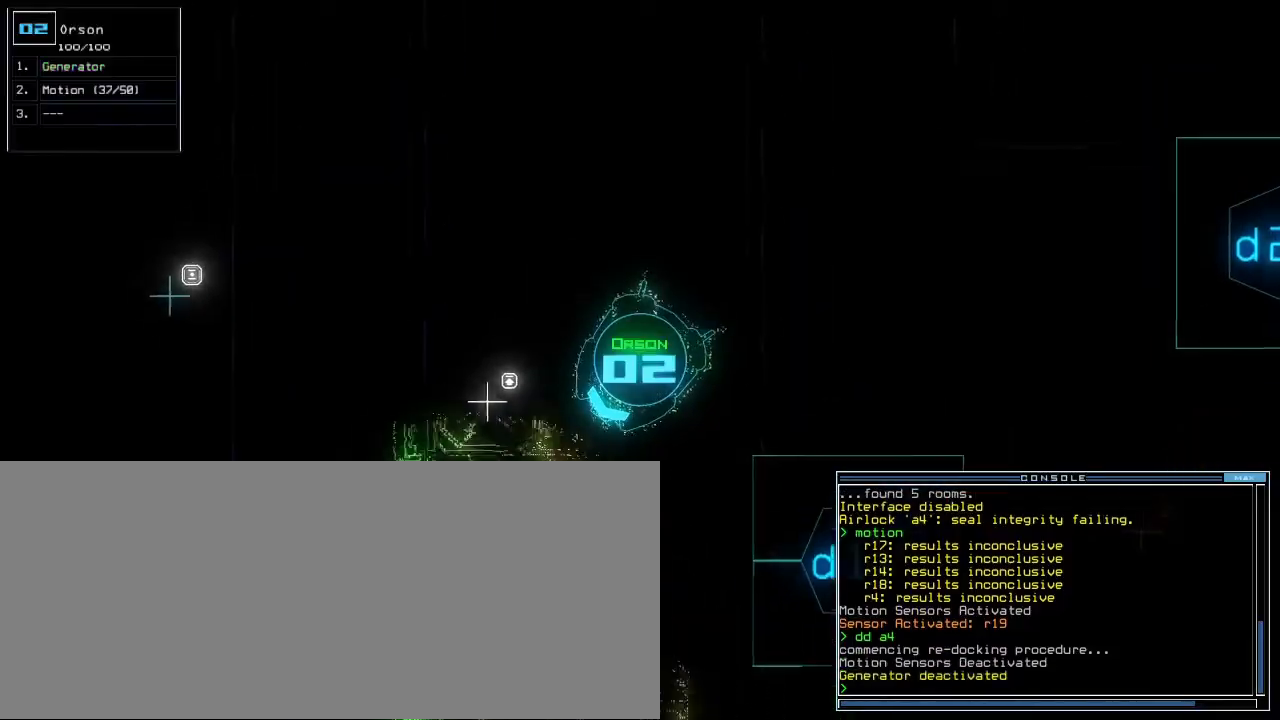
{"keys": ["down"], "events": [[160, "left", "down"], [320, "left", "up"], [400, "left", "down"], [480, "left", "up"]]}
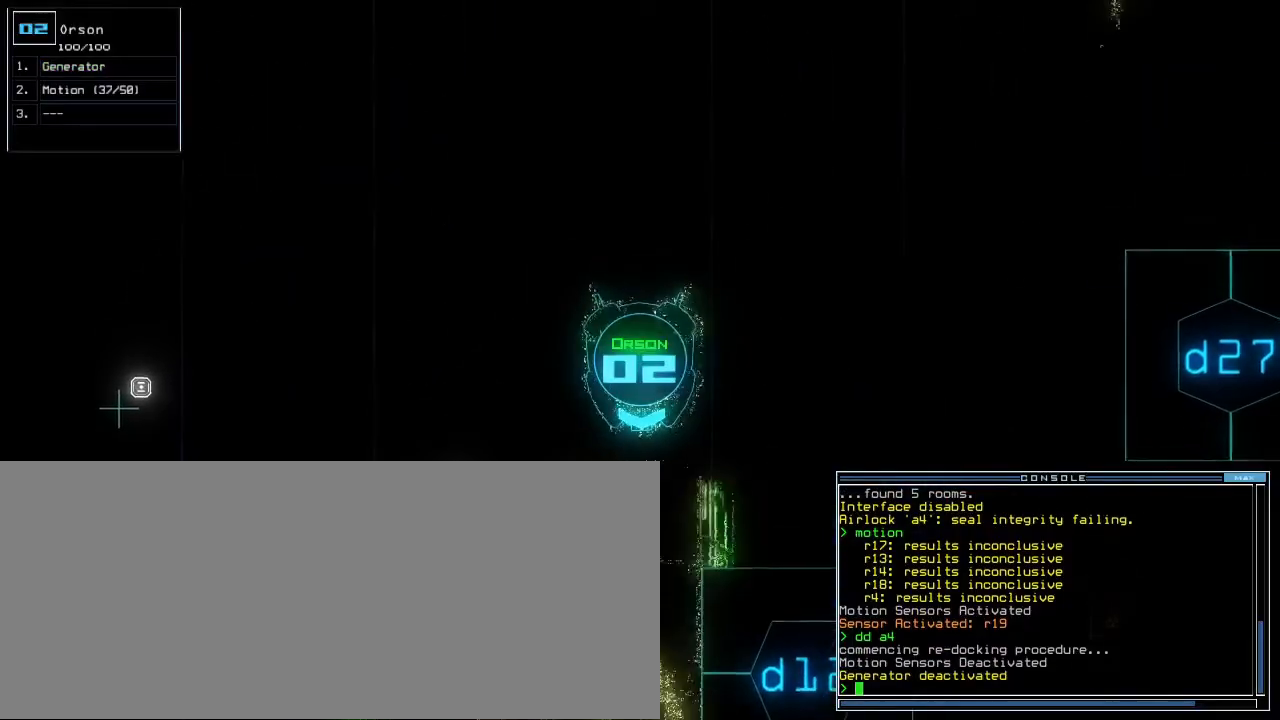
{"keys": ["down"], "events": [[100, "t", "down"], [140, "e", "down"], [180, "t", "up"], [220, "return", "down"], [240, "e", "up"], [300, "return", "up"]]}
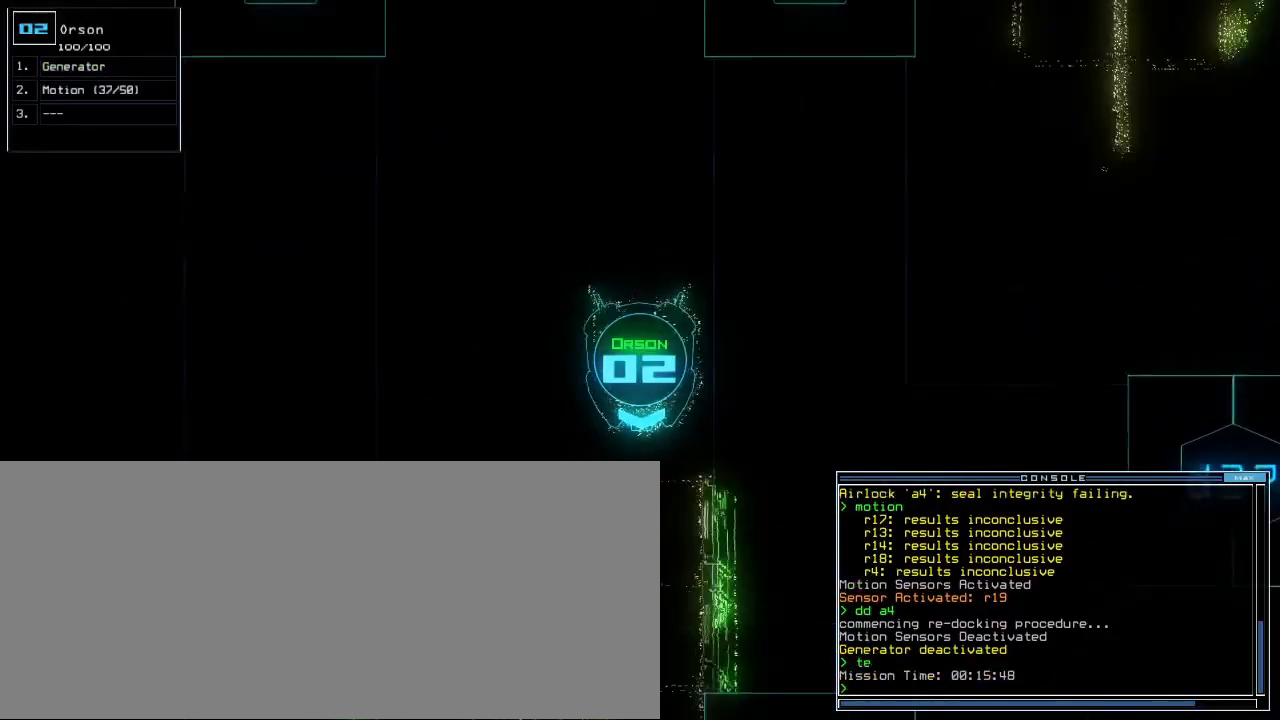
{"keys": ["down"], "events": [[180, "t", "down"], [220, "e", "down"], [260, "s", "down"], [260, "t", "up"], [320, "e", "up"], [340, "s", "up"]]}
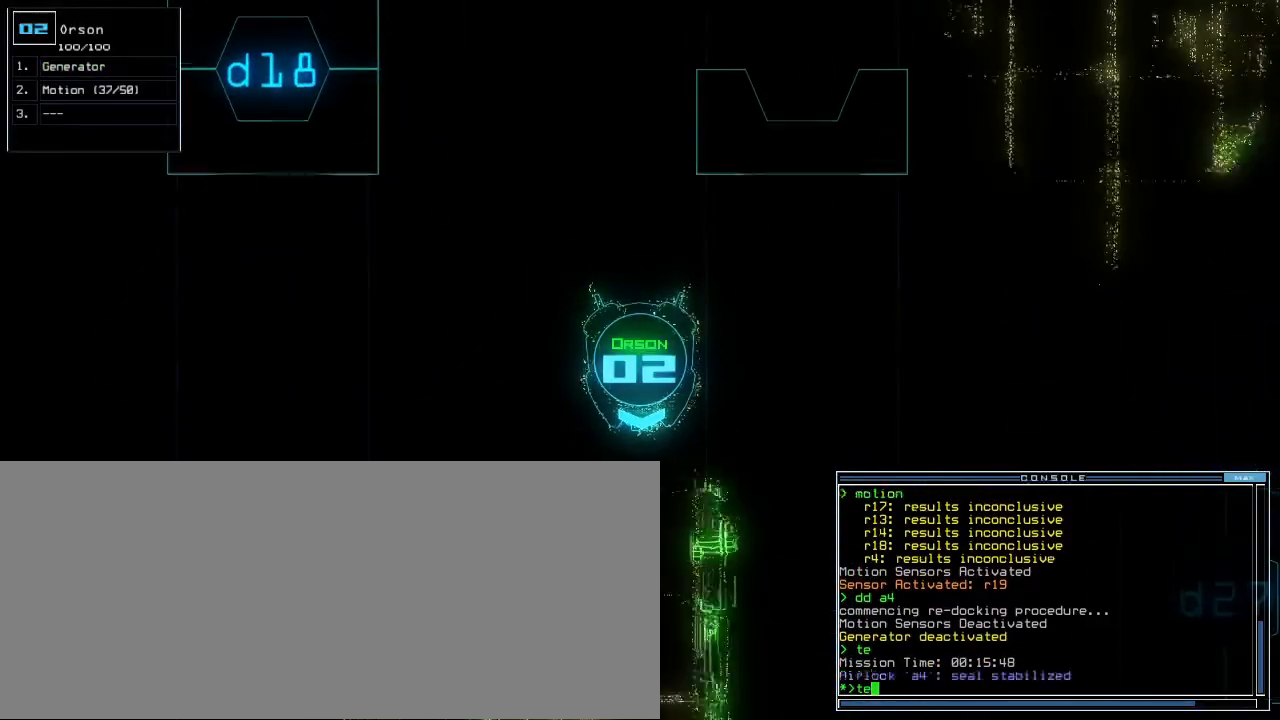
{"keys": ["down"], "events": [[20, "return", "down"], [80, "return", "up"], [300, "left", "down"], [380, "left", "up"]]}
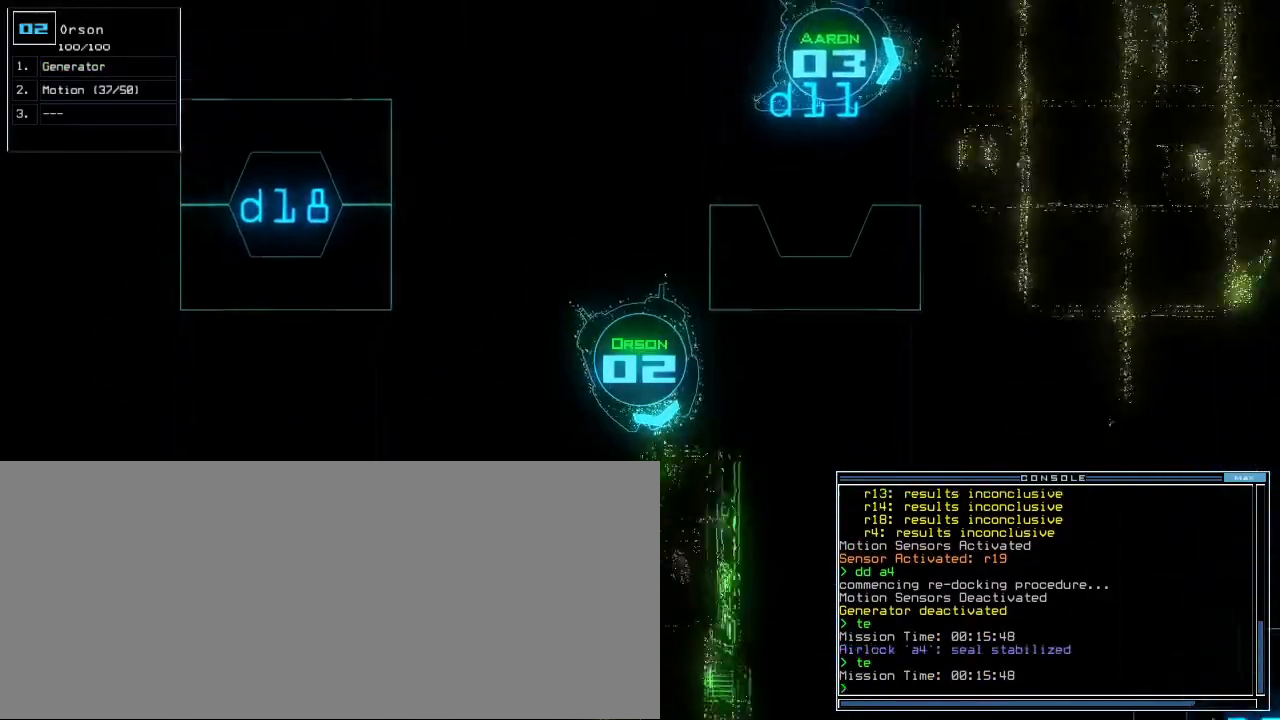
{"keys": ["down"], "events": [[140, "right", "down"], [240, "right", "up"]]}
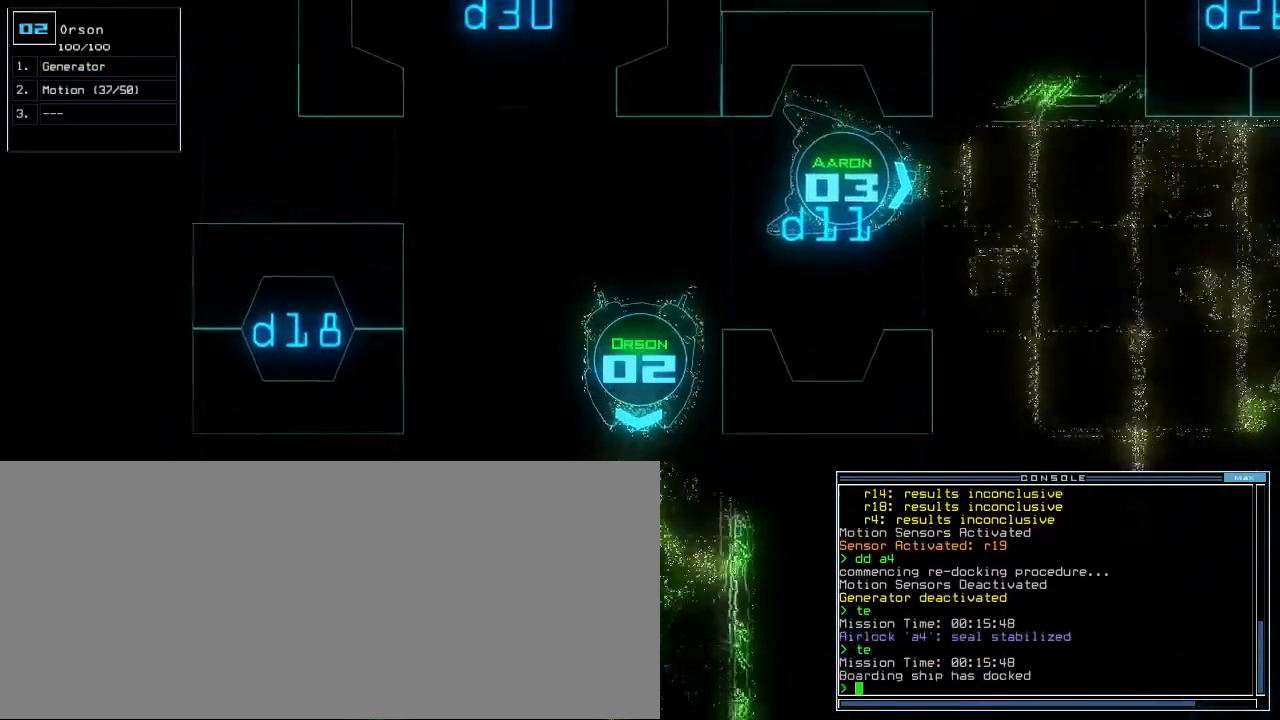
{"keys": ["down", "right"], "events": [[40, "right", "down"]]}
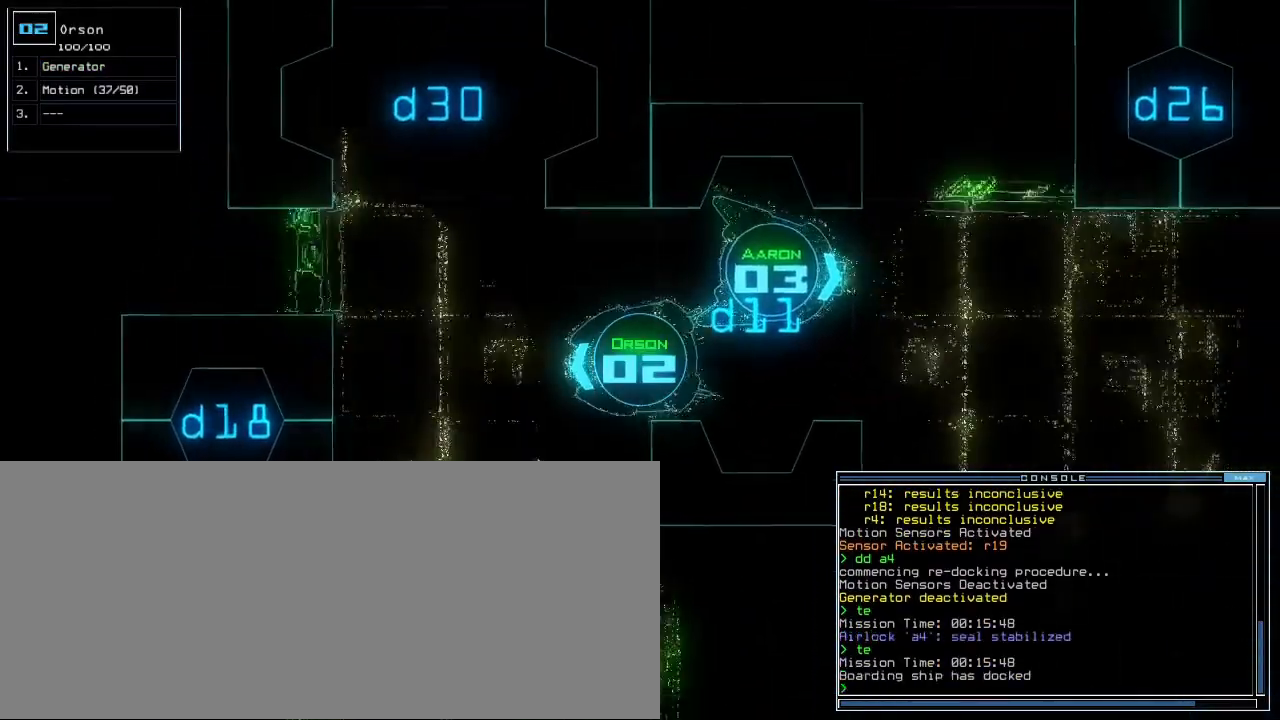
{"keys": [], "events": [[120, "right", "up"], [280, "left", "down"], [420, "left", "up"], [480, "down", "up"]]}
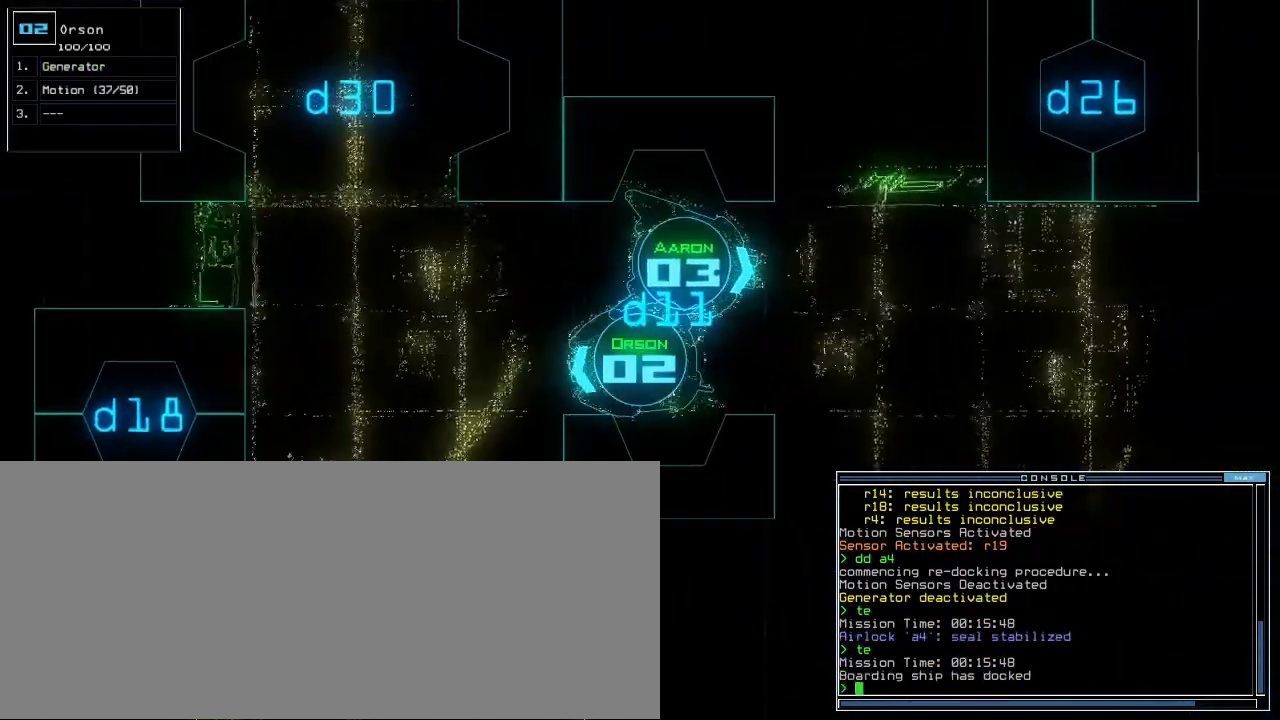
{"keys": ["right"], "events": [[320, "down", "down"], [440, "right", "down"], [500, "down", "up"]]}
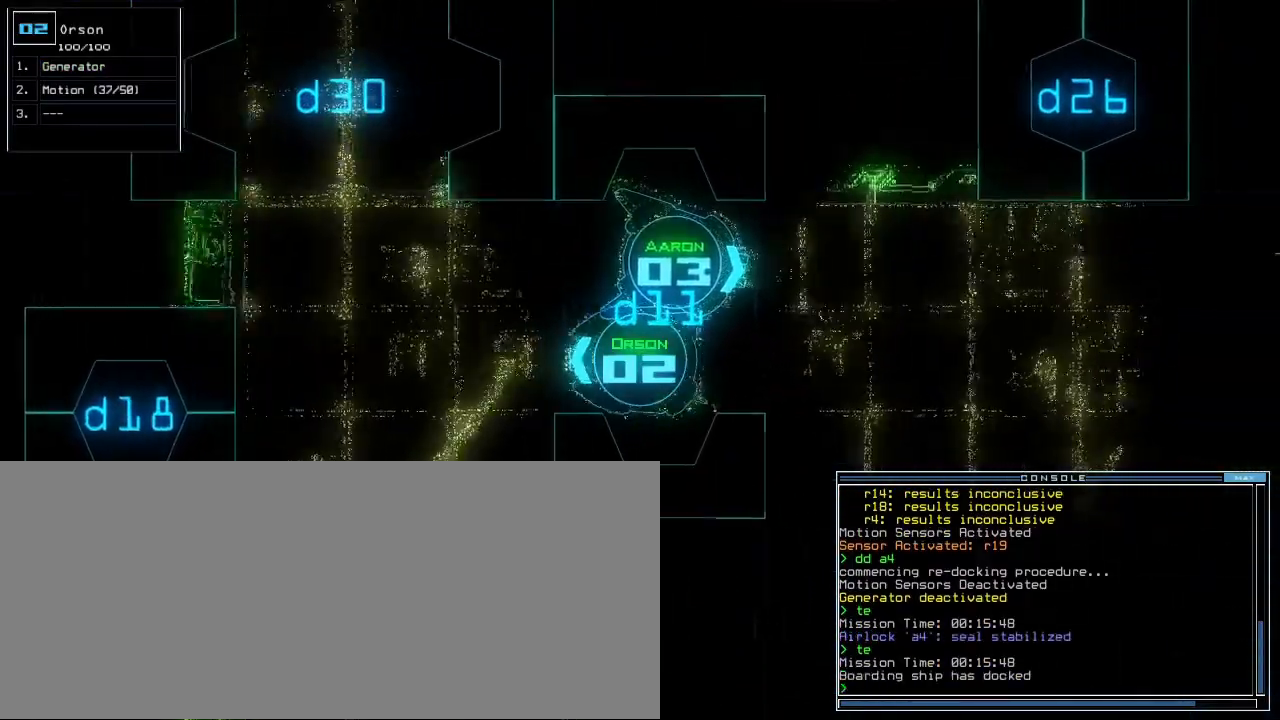
{"keys": [], "events": [[20, "right", "up"], [340, "down", "down"], [440, "down", "up"]]}
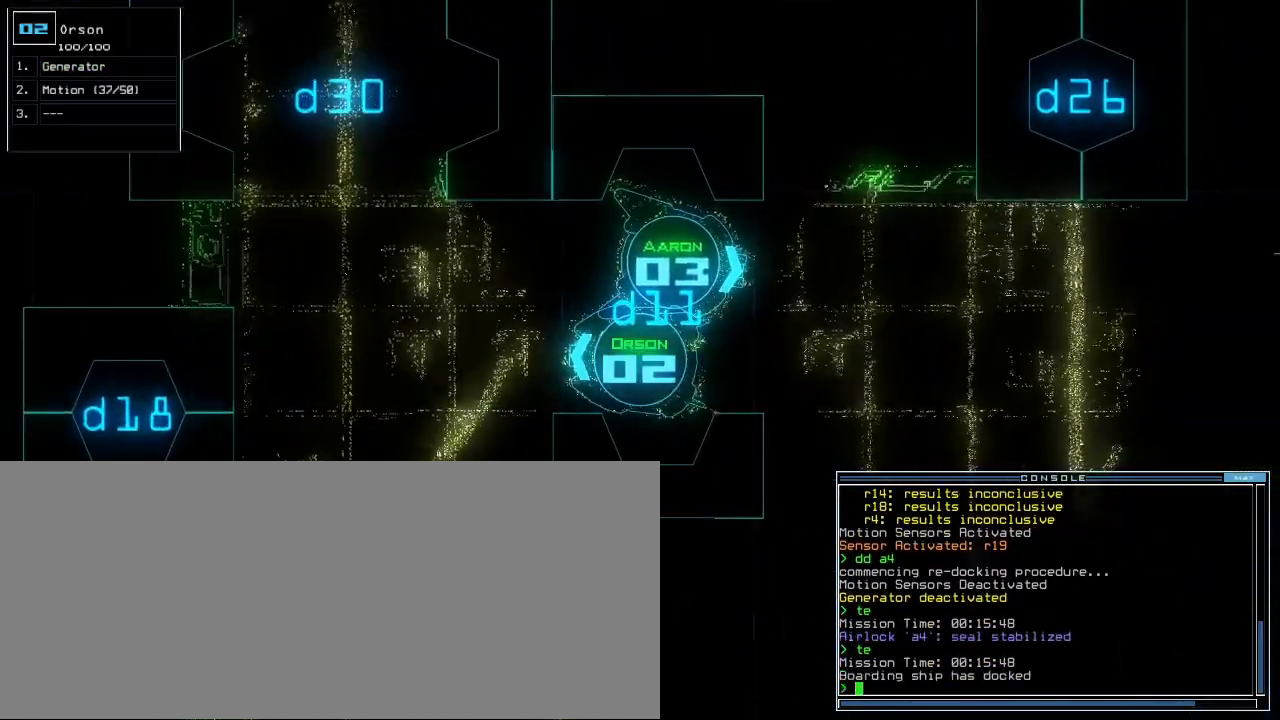
{"keys": [], "events": [[240, "down", "down"], [320, "down", "up"]]}